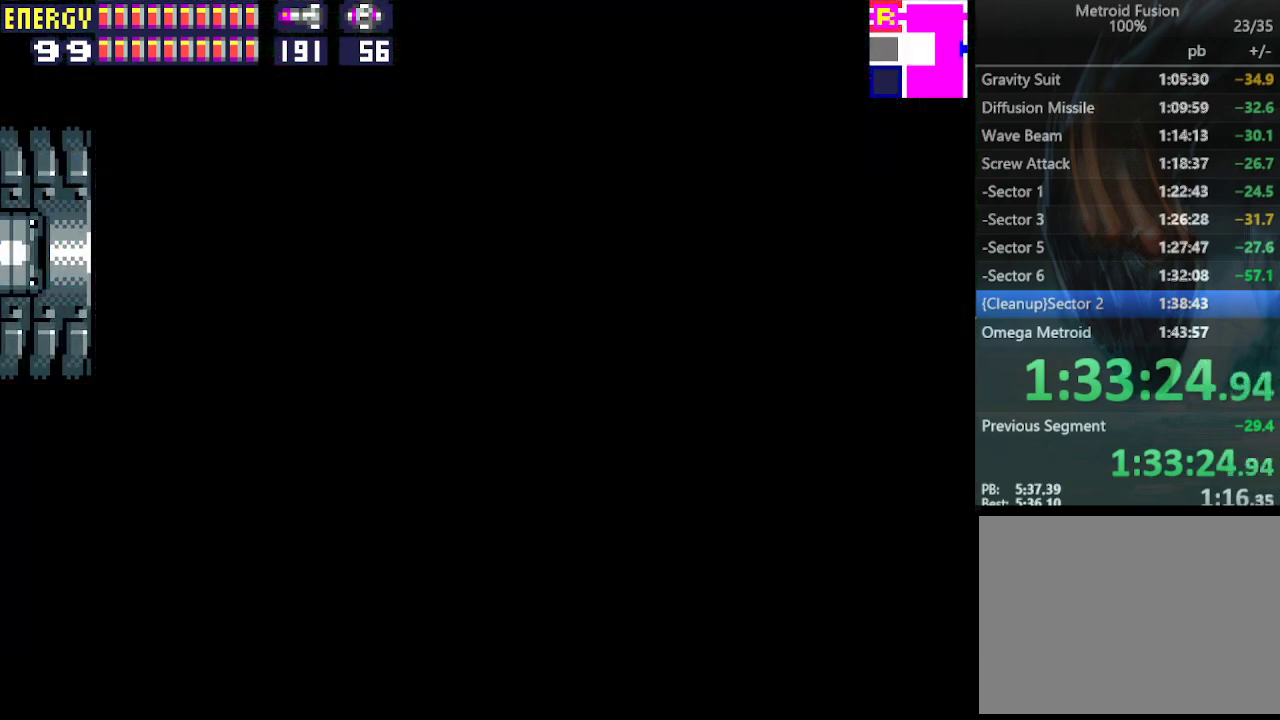
Gameplay with a controller (PlayStation layout); each line is a JSON object with the inputs held at the frame after it. "events" lists button and stick changes between this image and that frame as [ms after this image, input, new state], when the widget could be followed in between. Not read: L3 R3 left_stick right_stick.
{"buttons": ["DPAD_LEFT"], "events": []}
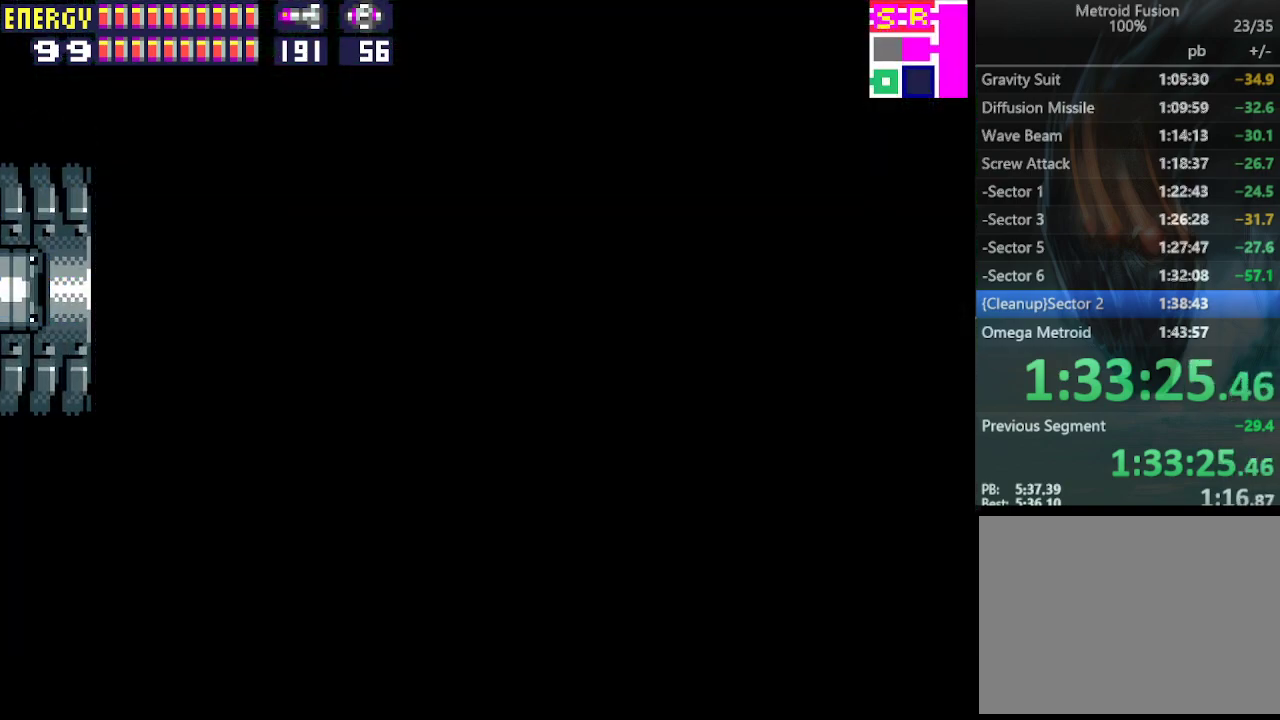
{"buttons": ["DPAD_LEFT"], "events": []}
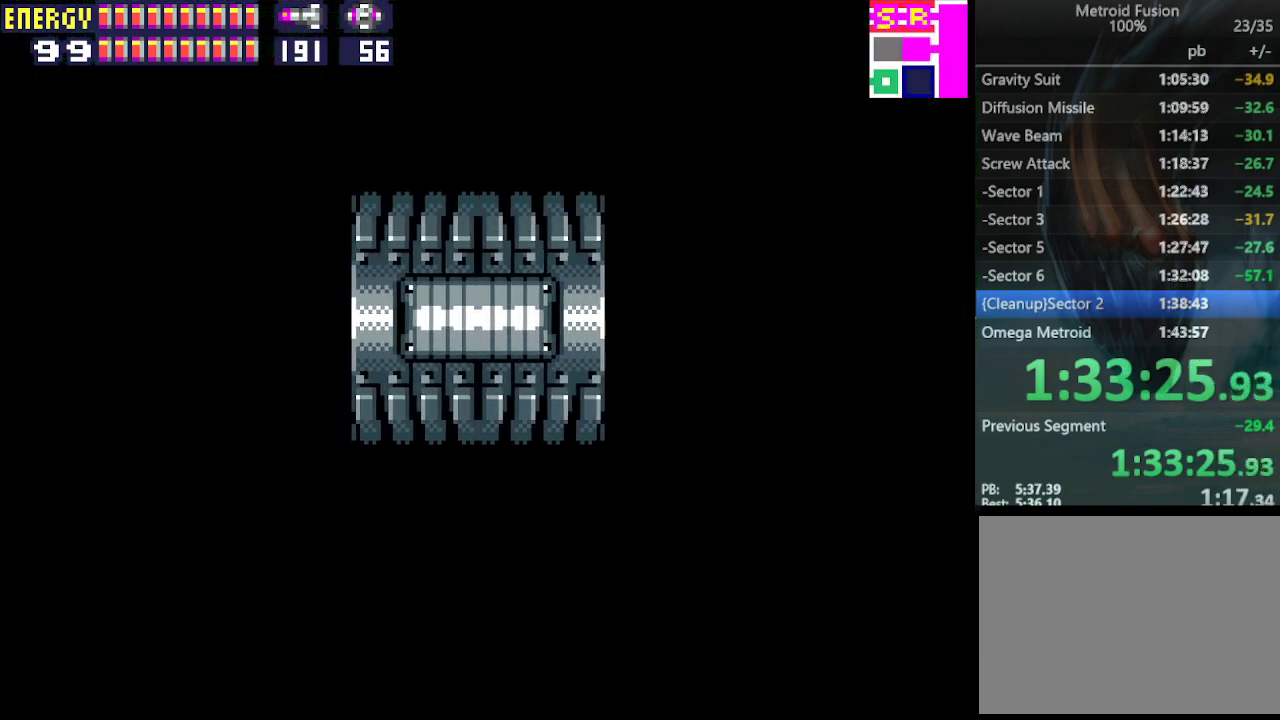
{"buttons": ["DPAD_LEFT"], "events": []}
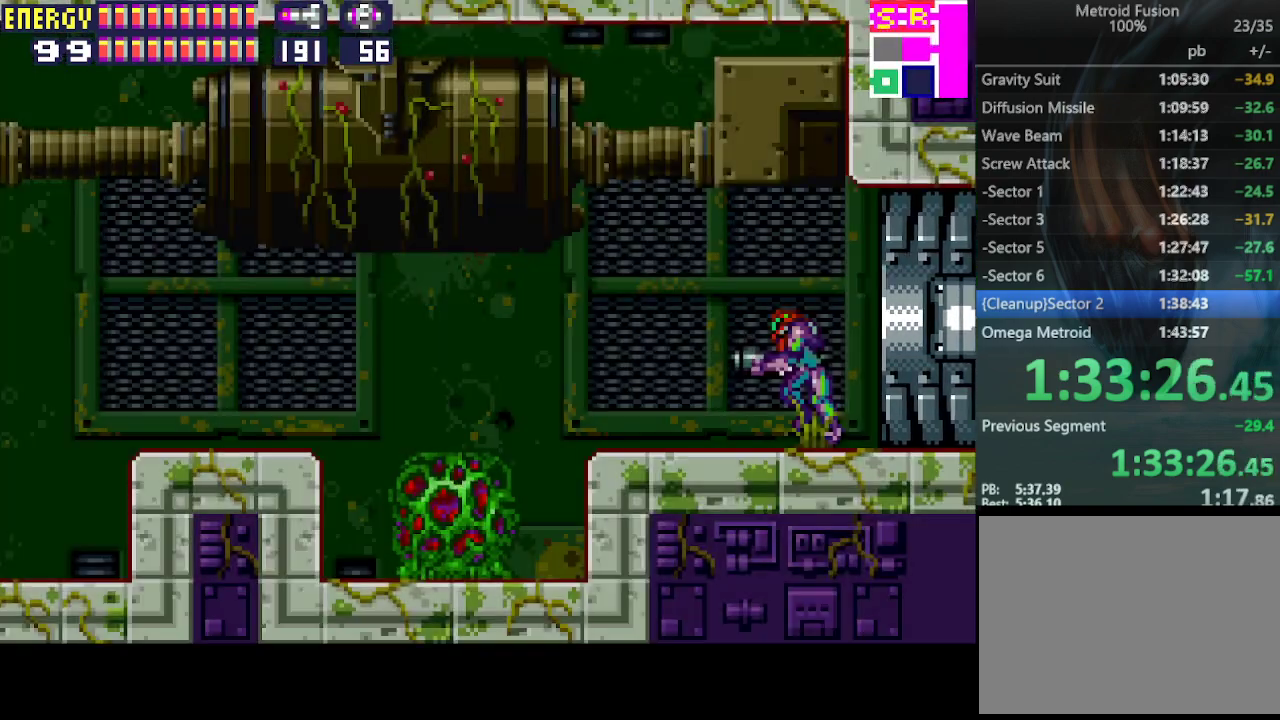
{"buttons": ["CIRCLE", "DPAD_LEFT"], "events": [[333, "CIRCLE", "down"]]}
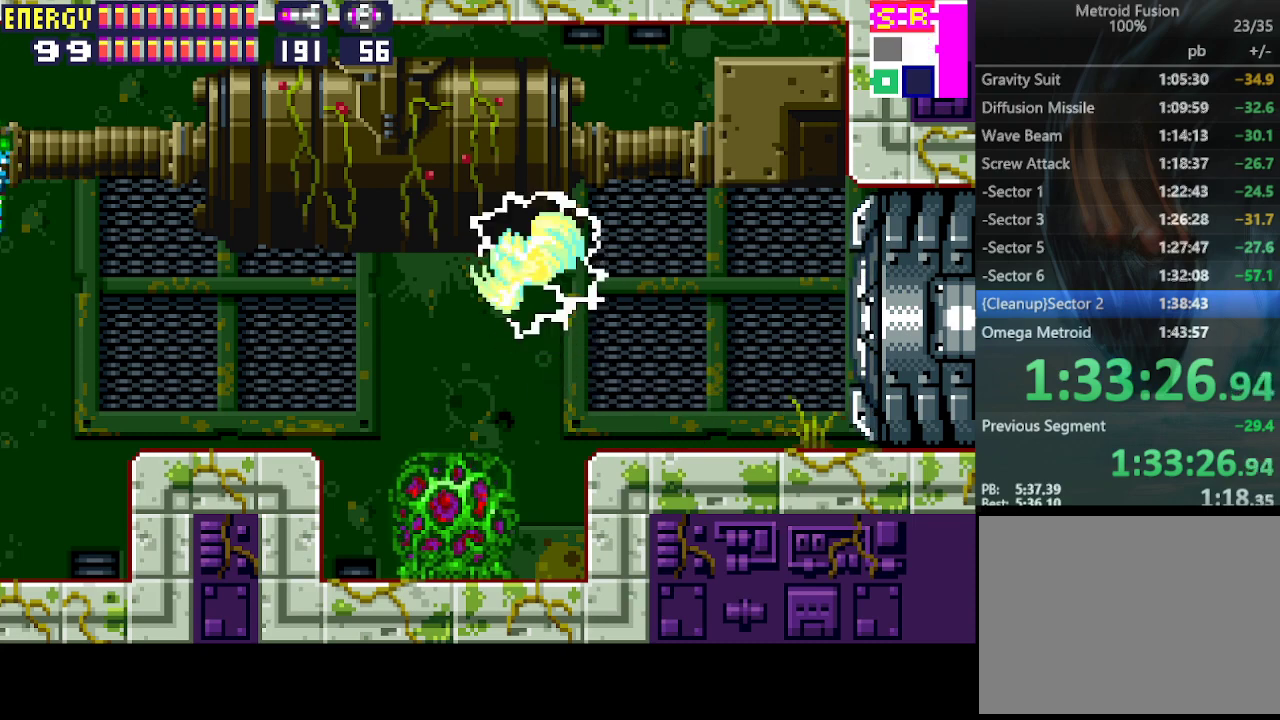
{"buttons": ["CIRCLE", "DPAD_LEFT"], "events": [[67, "CIRCLE", "up"], [467, "CIRCLE", "down"]]}
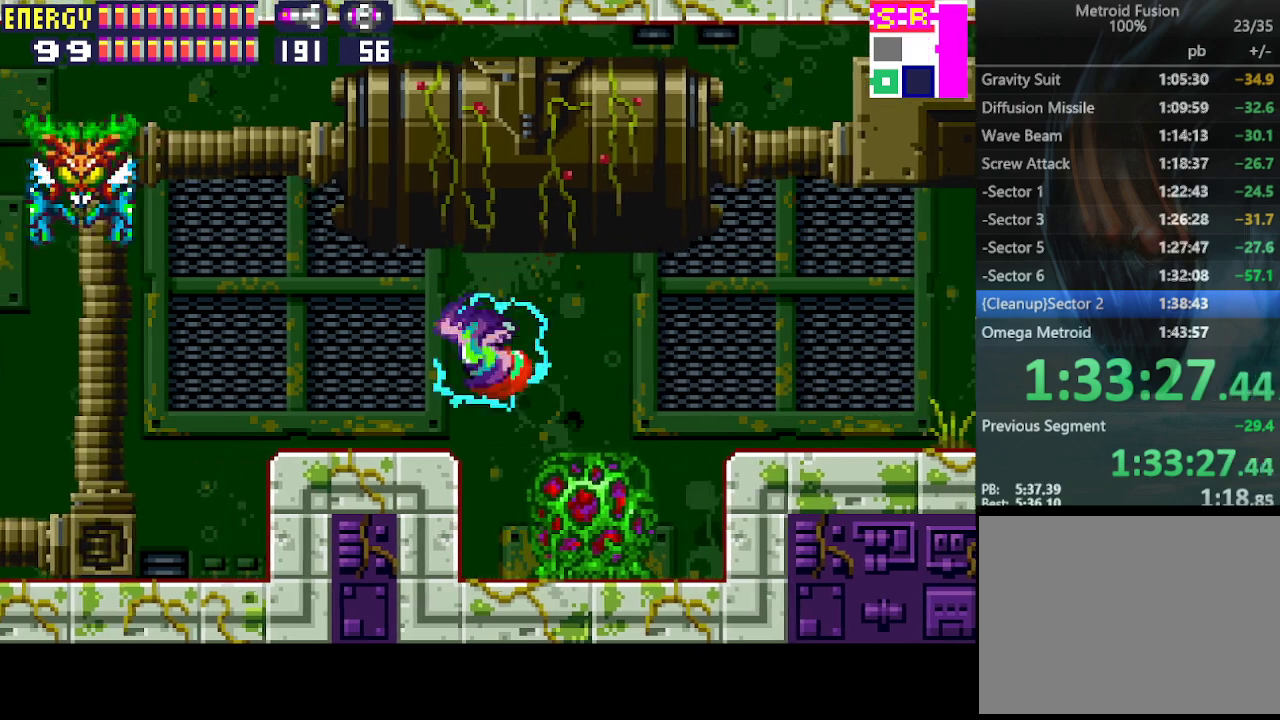
{"buttons": ["DPAD_LEFT"], "events": [[333, "CIRCLE", "up"]]}
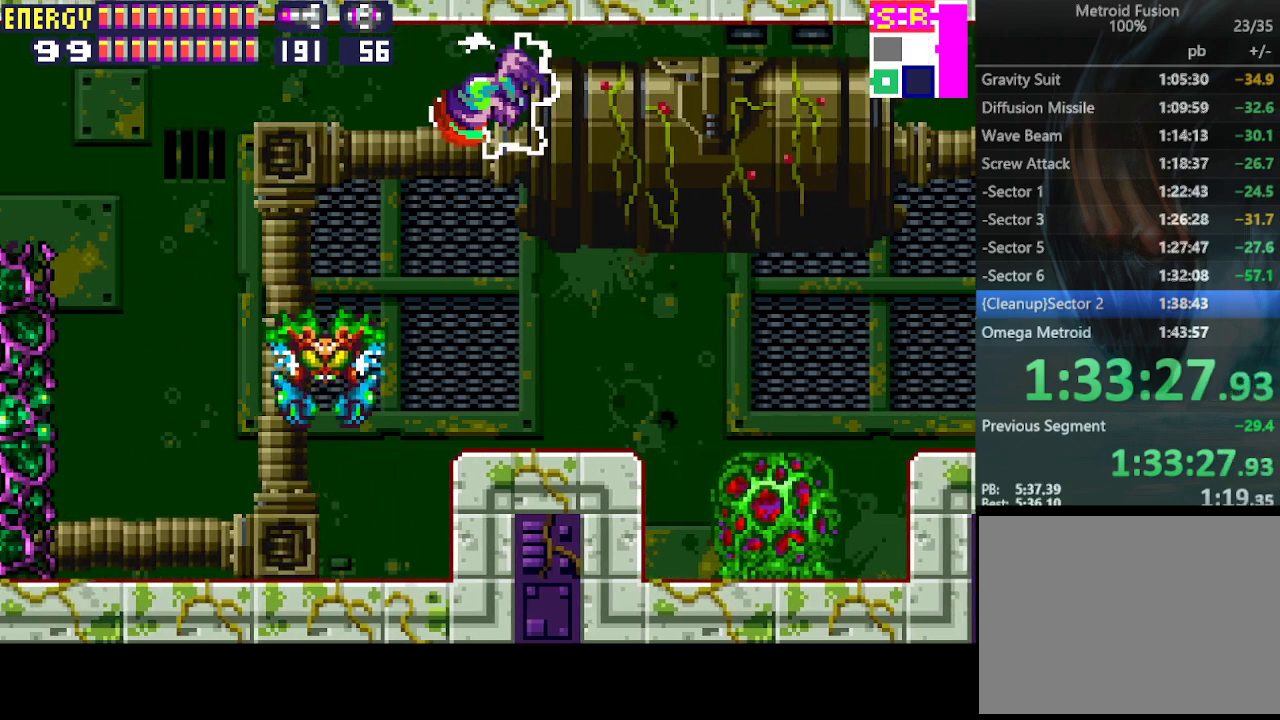
{"buttons": ["DPAD_LEFT"], "events": []}
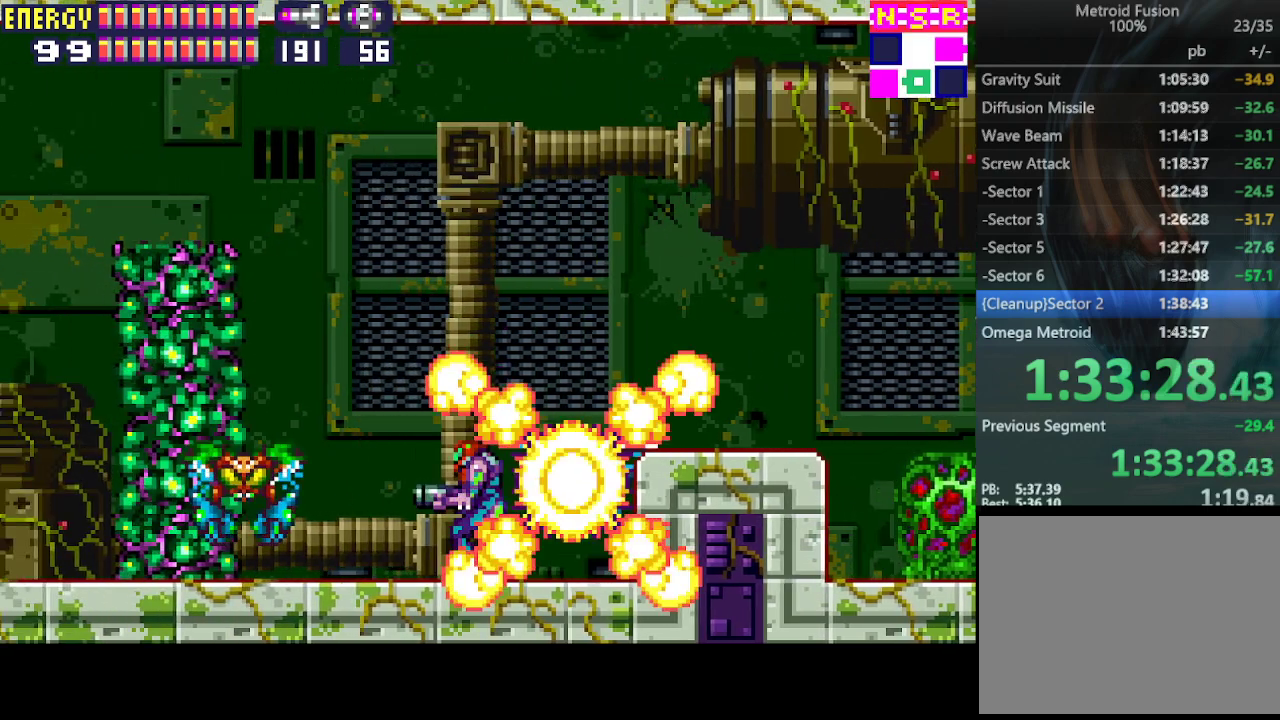
{"buttons": ["DPAD_LEFT"], "events": [[167, "CIRCLE", "down"], [400, "CIRCLE", "up"]]}
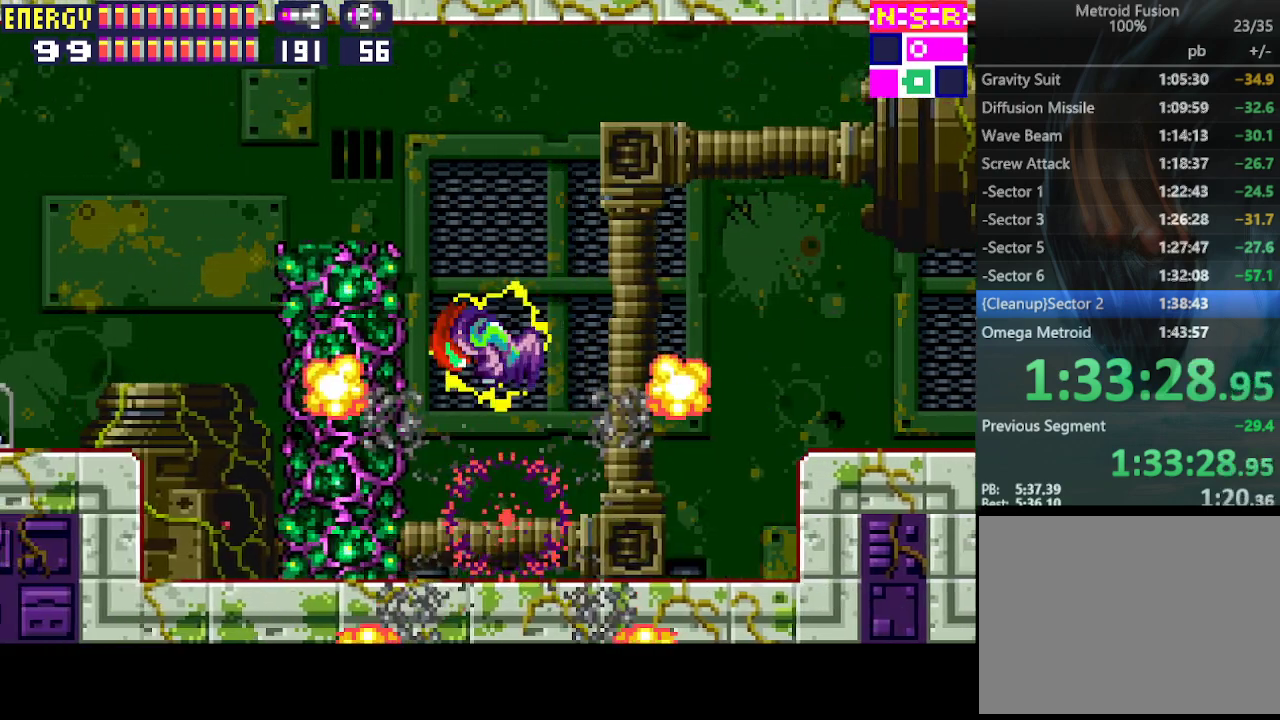
{"buttons": ["CIRCLE", "DPAD_LEFT"], "events": [[200, "CIRCLE", "down"]]}
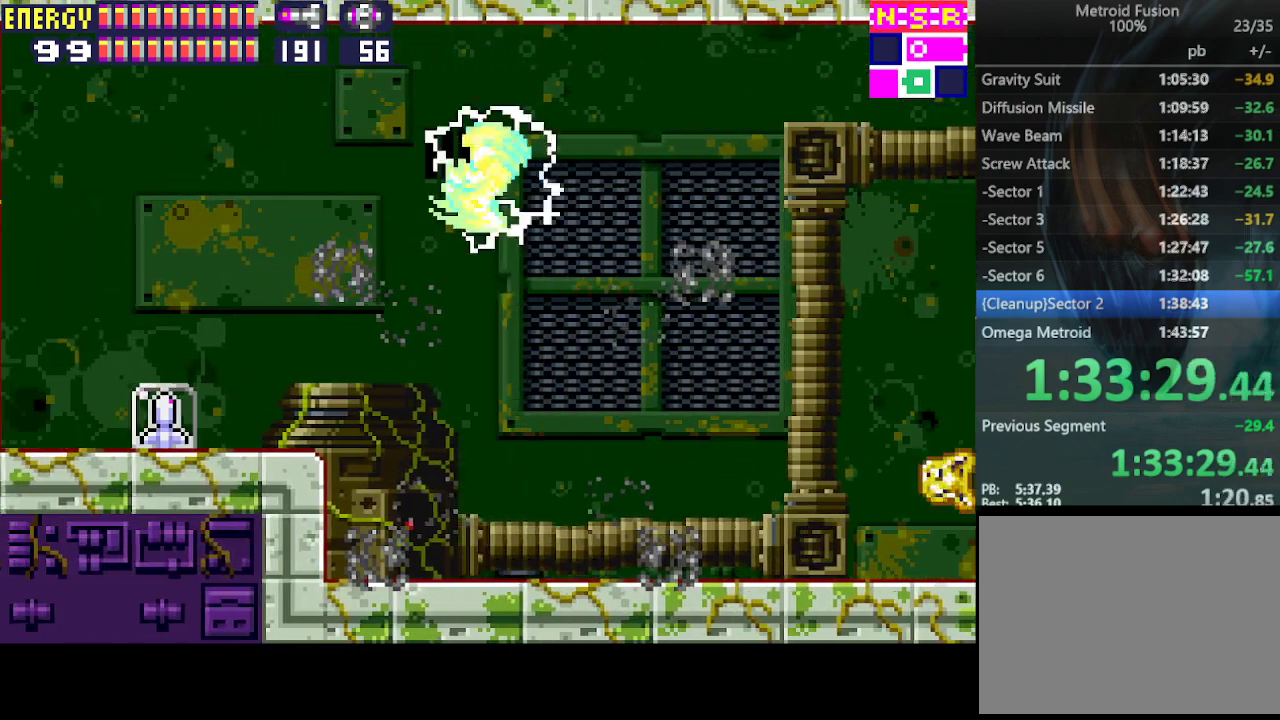
{"buttons": ["DPAD_LEFT"], "events": [[33, "CIRCLE", "up"]]}
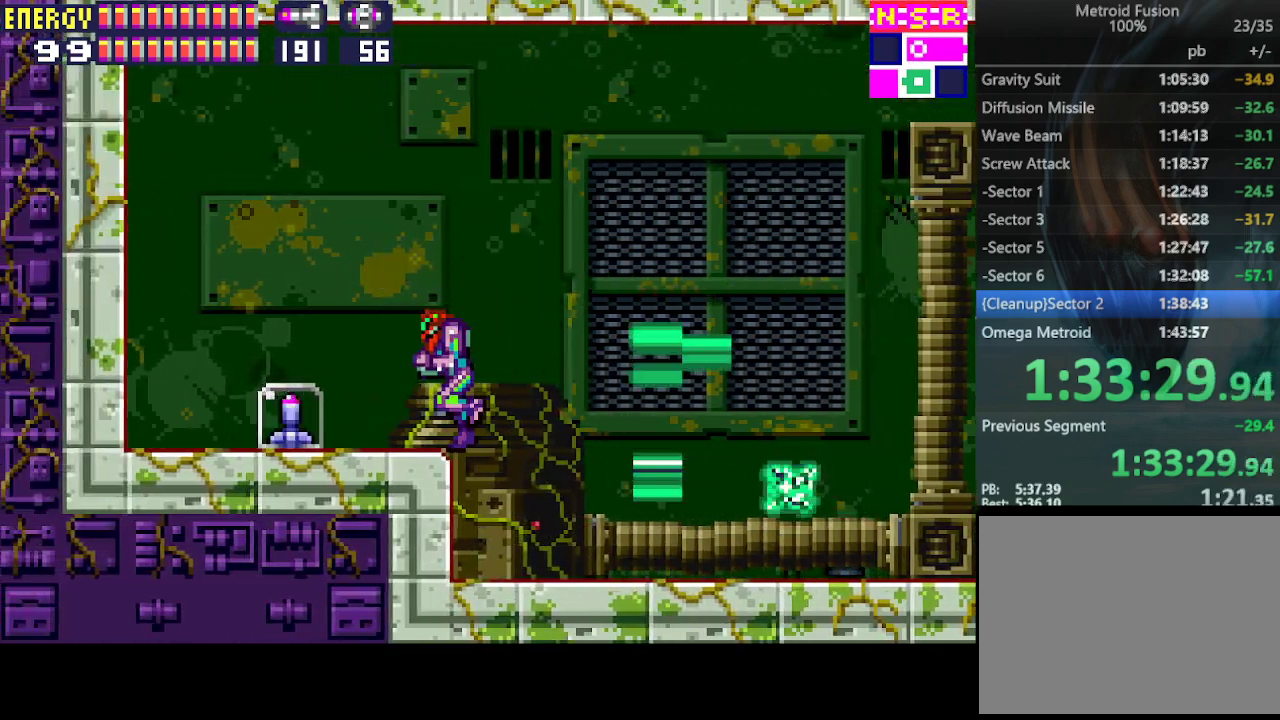
{"buttons": ["DPAD_LEFT"], "events": [[367, "CIRCLE", "down"], [367, "CROSS", "down"], [500, "CIRCLE", "up"], [500, "CROSS", "up"]]}
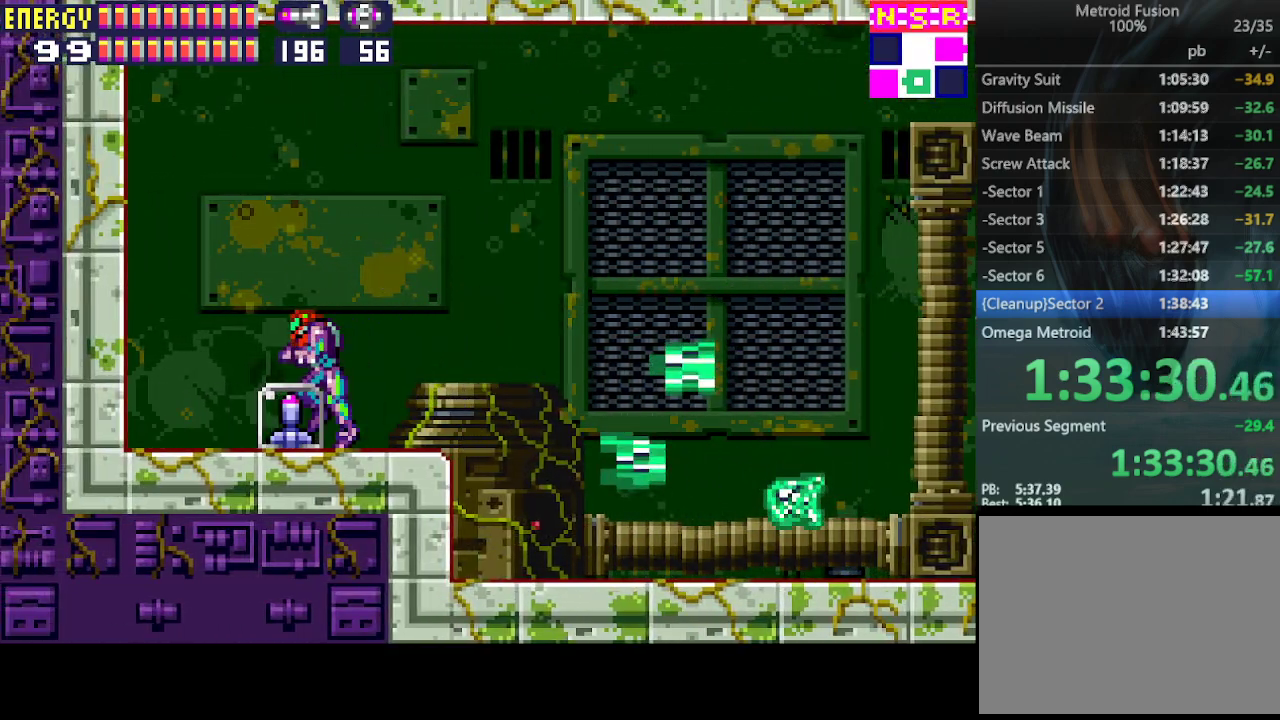
{"buttons": ["CROSS", "CIRCLE", "DPAD_LEFT"], "events": [[67, "CIRCLE", "down"], [67, "CROSS", "down"], [167, "CIRCLE", "up"], [167, "CROSS", "up"], [233, "CIRCLE", "down"], [233, "CROSS", "down"], [300, "CIRCLE", "up"], [300, "CROSS", "up"], [367, "CIRCLE", "down"], [367, "CROSS", "down"], [467, "CIRCLE", "up"], [467, "CROSS", "up"], [500, "CIRCLE", "down"], [500, "CROSS", "down"]]}
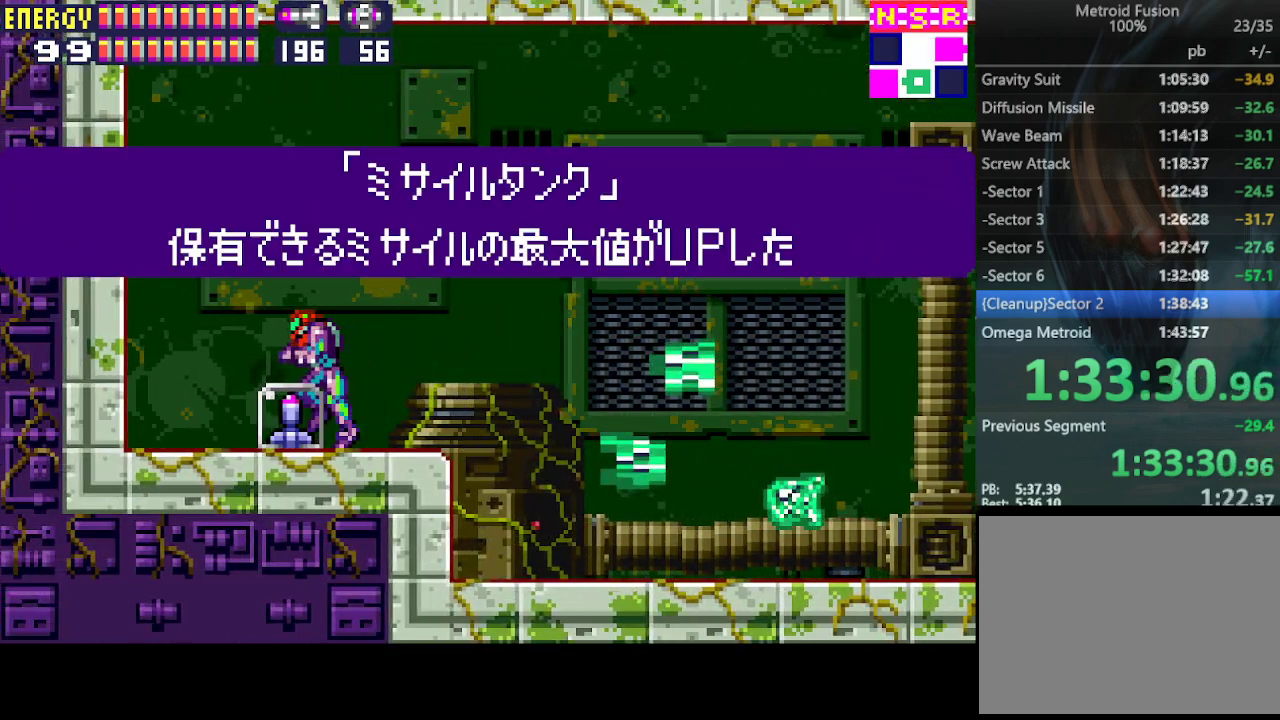
{"buttons": ["CROSS", "CIRCLE", "DPAD_LEFT"], "events": [[100, "CIRCLE", "up"], [100, "CROSS", "up"], [167, "CIRCLE", "down"], [167, "CROSS", "down"], [267, "CIRCLE", "up"], [267, "CROSS", "up"], [300, "CIRCLE", "down"], [300, "CROSS", "down"], [400, "CIRCLE", "up"], [400, "CROSS", "up"], [433, "CIRCLE", "down"], [433, "CROSS", "down"]]}
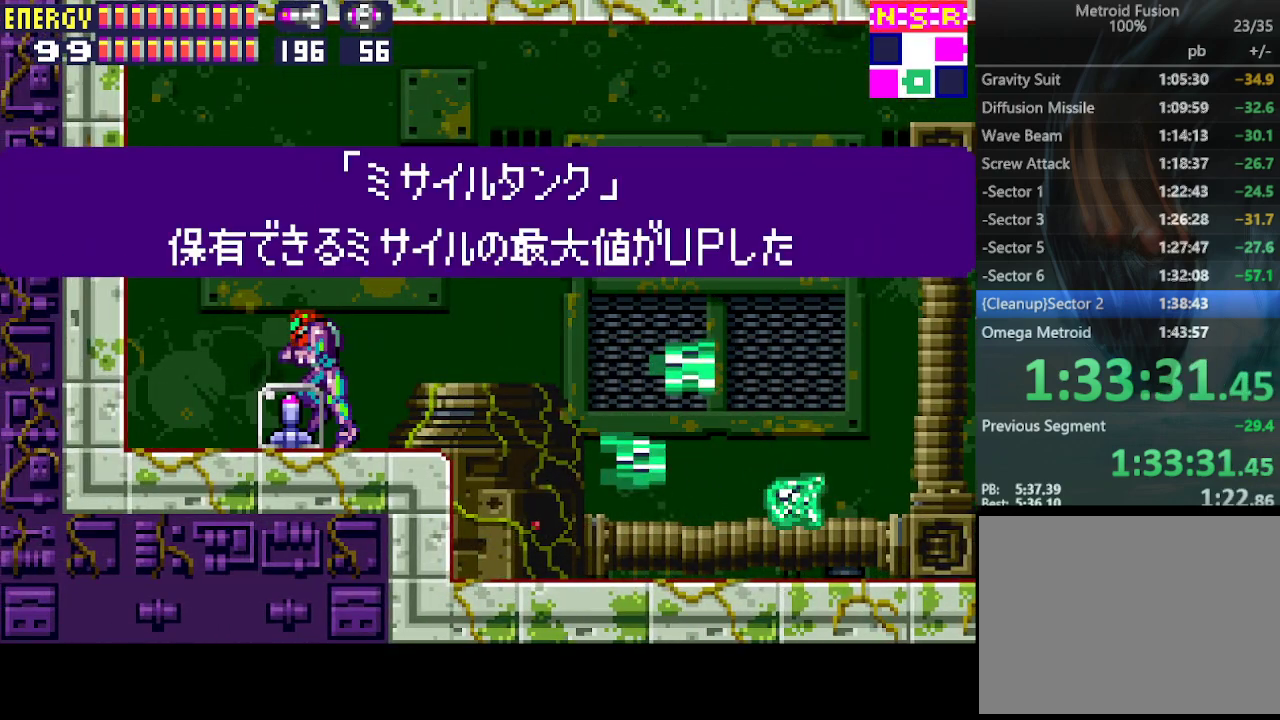
{"buttons": ["CROSS", "CIRCLE", "DPAD_LEFT"], "events": [[33, "CIRCLE", "up"], [33, "CROSS", "up"], [100, "CIRCLE", "down"], [100, "CROSS", "down"], [200, "CIRCLE", "up"], [200, "CROSS", "up"], [233, "CIRCLE", "down"], [233, "CROSS", "down"], [333, "CIRCLE", "up"], [333, "CROSS", "up"], [367, "CIRCLE", "down"], [367, "CROSS", "down"], [467, "CIRCLE", "up"], [467, "CROSS", "up"], [500, "CIRCLE", "down"], [500, "CROSS", "down"]]}
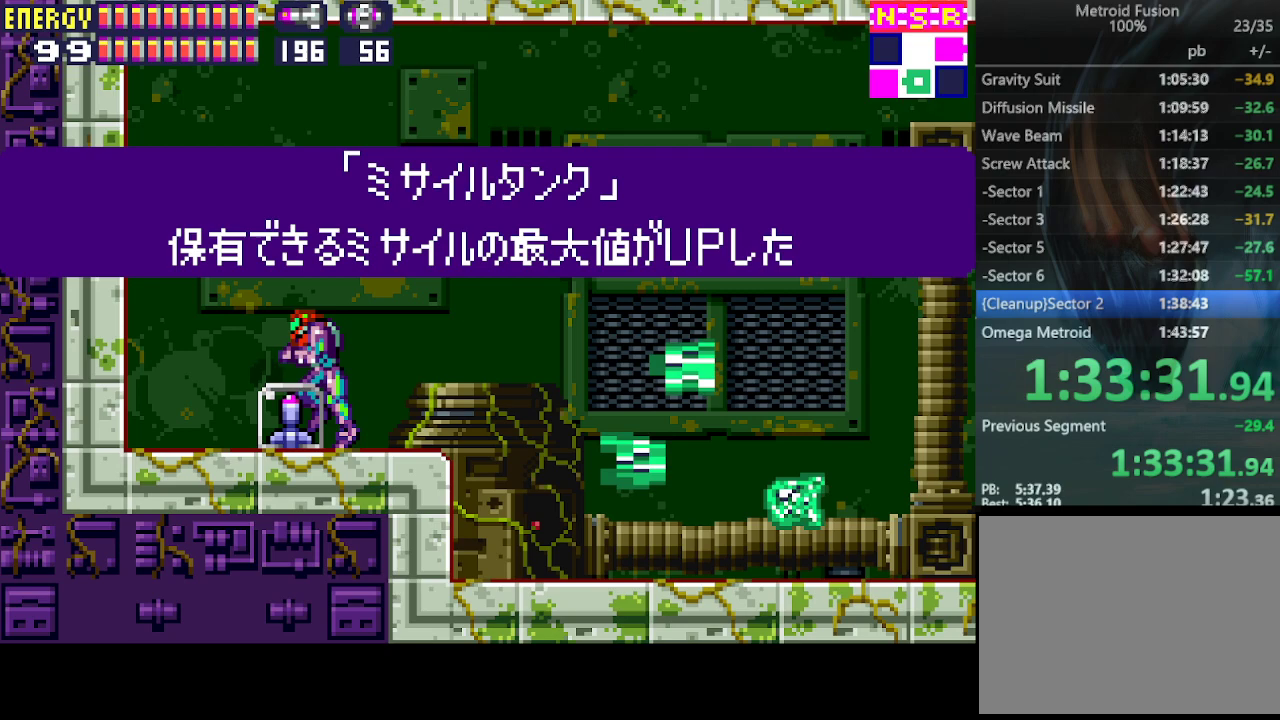
{"buttons": ["CIRCLE", "DPAD_LEFT"], "events": [[100, "CIRCLE", "up"], [100, "CROSS", "up"], [500, "CIRCLE", "down"]]}
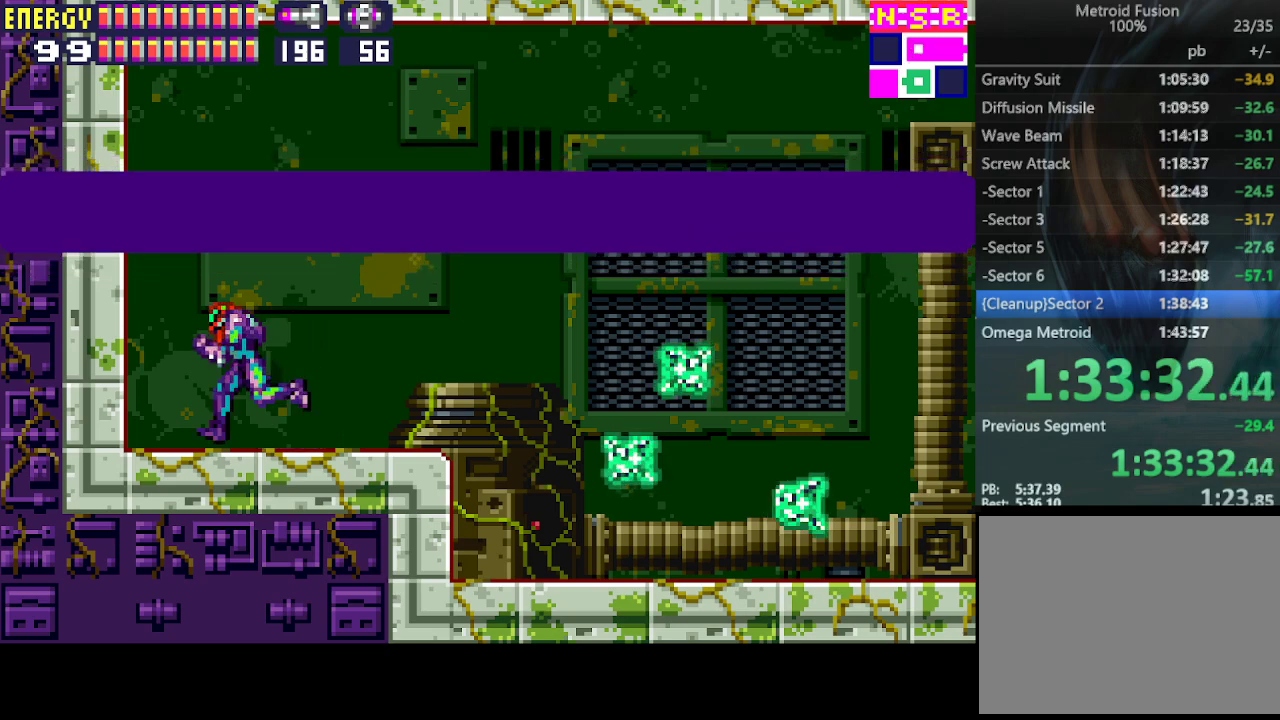
{"buttons": ["CIRCLE", "DPAD_LEFT"], "events": [[167, "CIRCLE", "up"], [500, "CIRCLE", "down"]]}
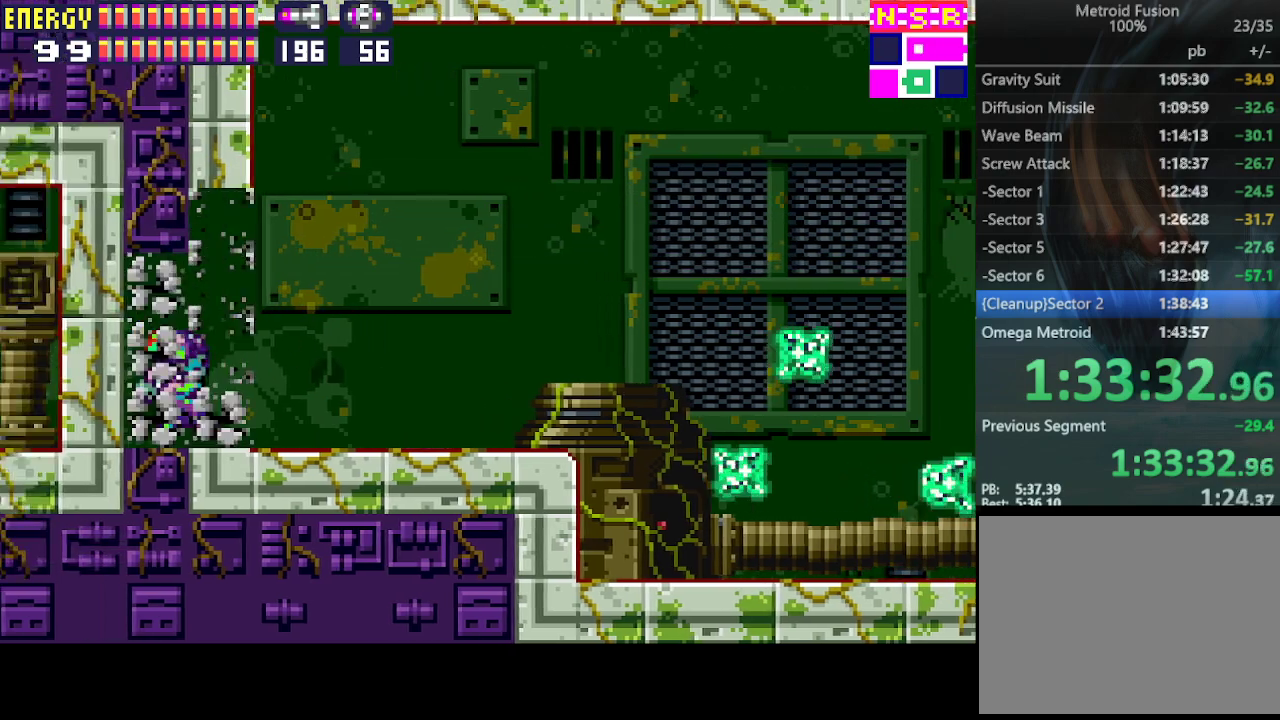
{"buttons": ["DPAD_LEFT"], "events": [[133, "CIRCLE", "up"]]}
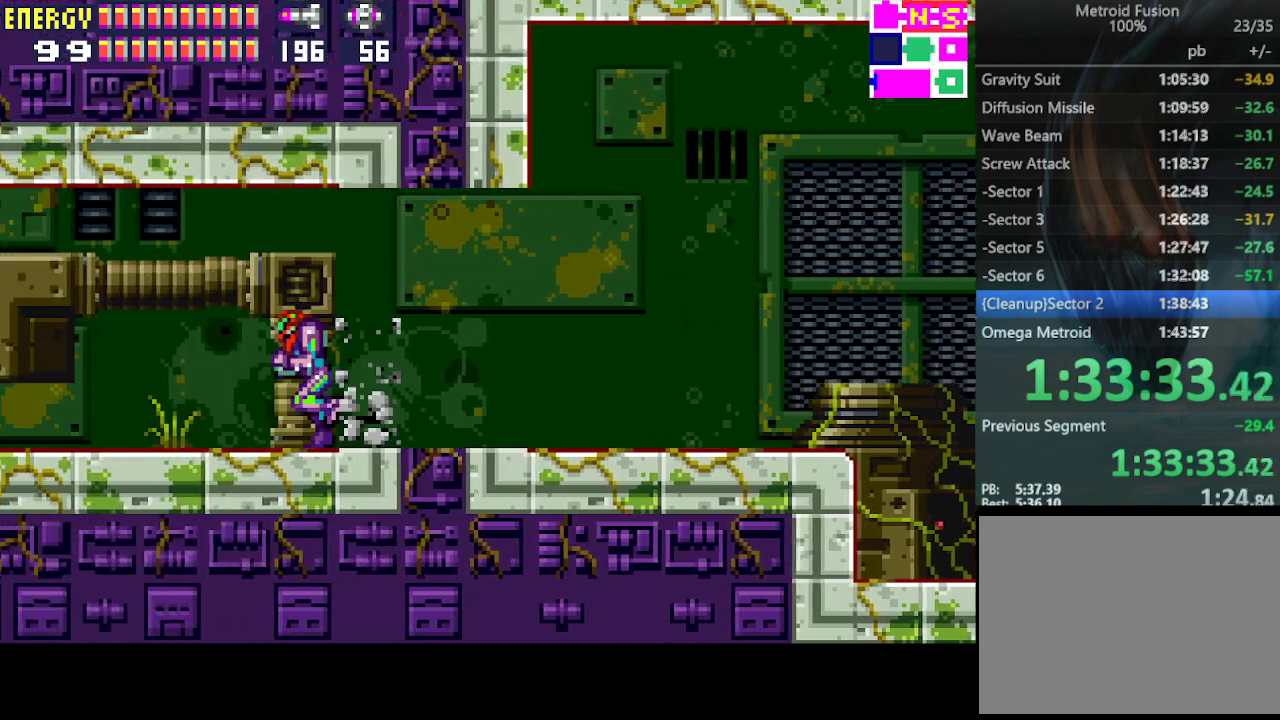
{"buttons": ["DPAD_LEFT"], "events": [[400, "CROSS", "down"], [500, "CROSS", "up"]]}
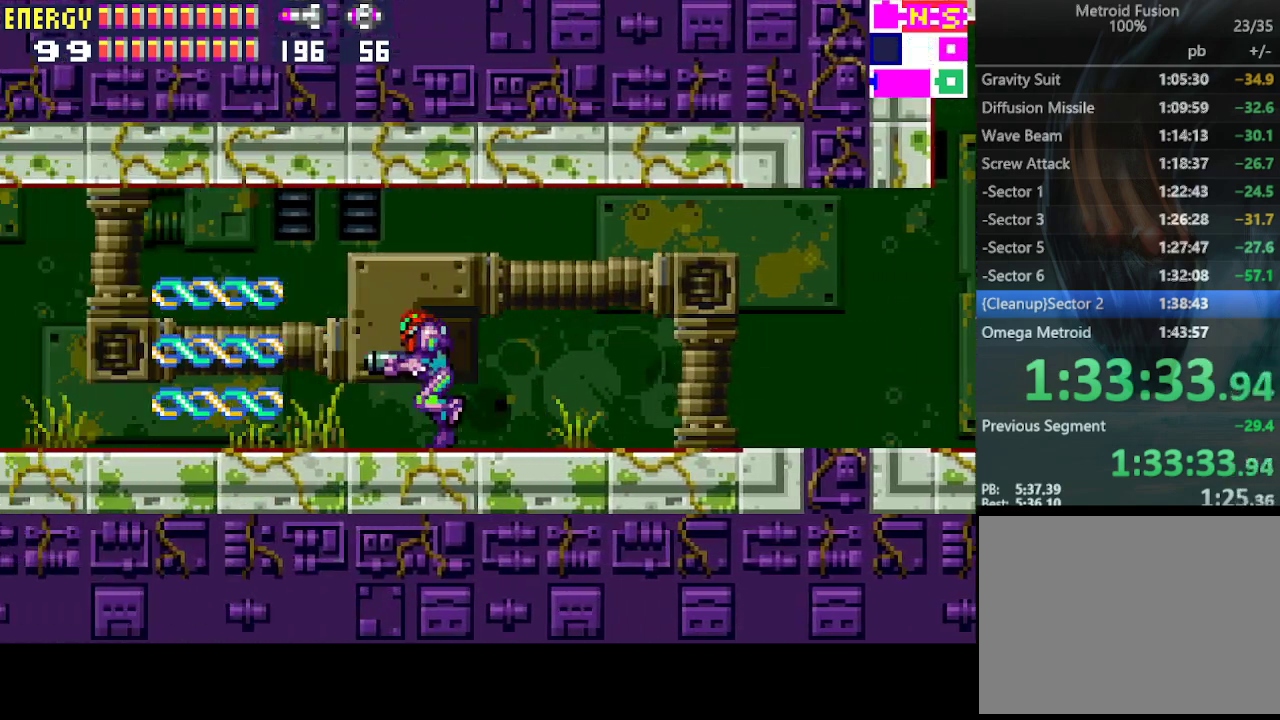
{"buttons": ["DPAD_LEFT"], "events": [[67, "CROSS", "down"], [133, "CROSS", "up"], [167, "CROSS", "down"], [267, "CROSS", "up"], [300, "CROSS", "down"], [400, "CROSS", "up"]]}
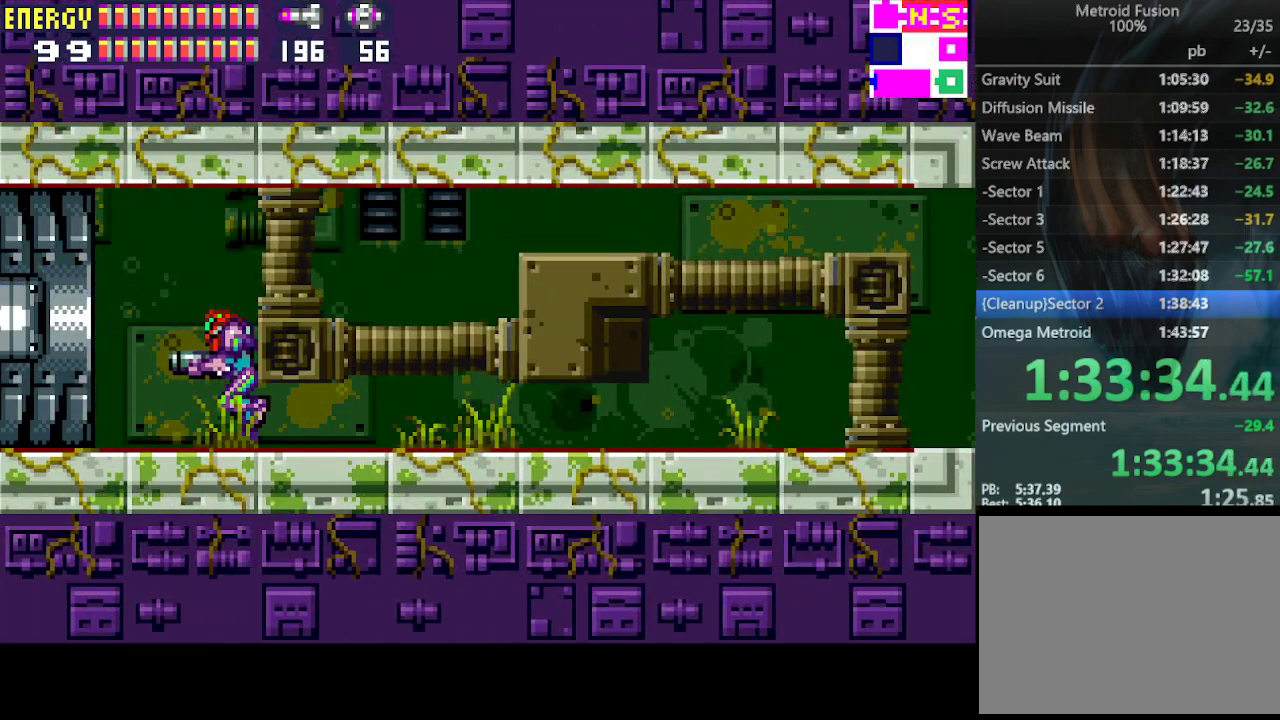
{"buttons": ["DPAD_LEFT"], "events": []}
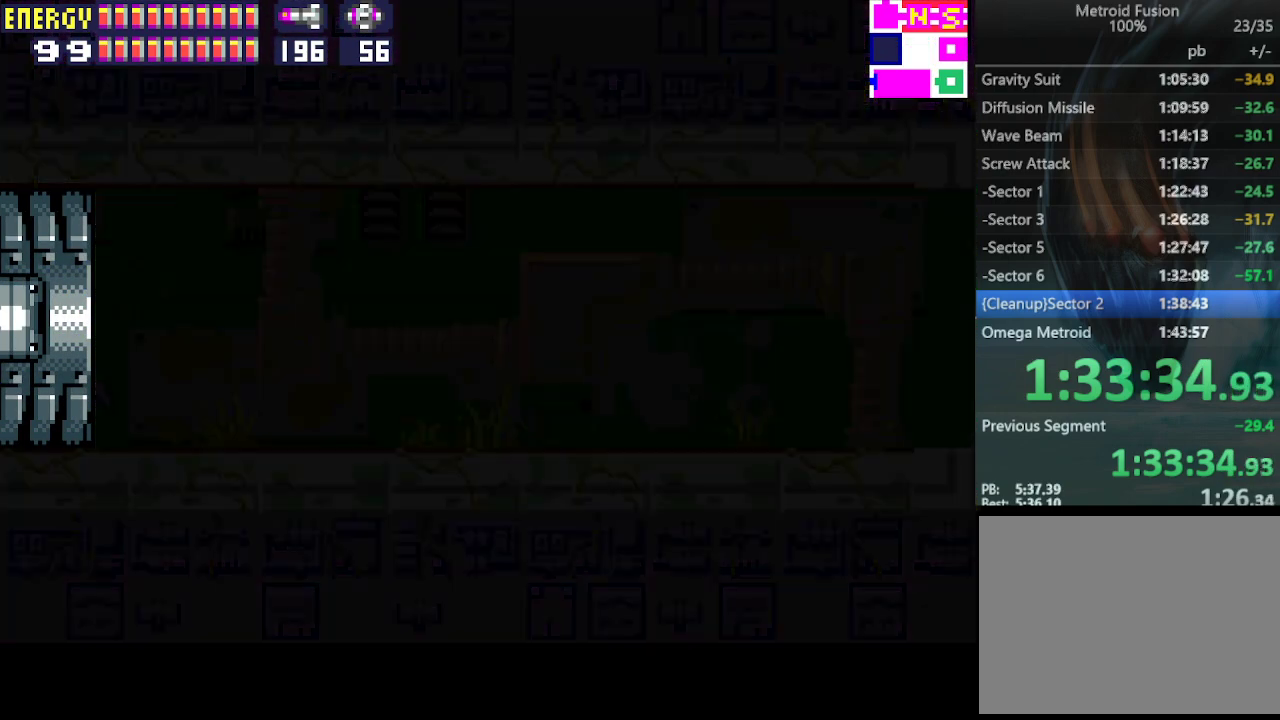
{"buttons": ["DPAD_LEFT"], "events": []}
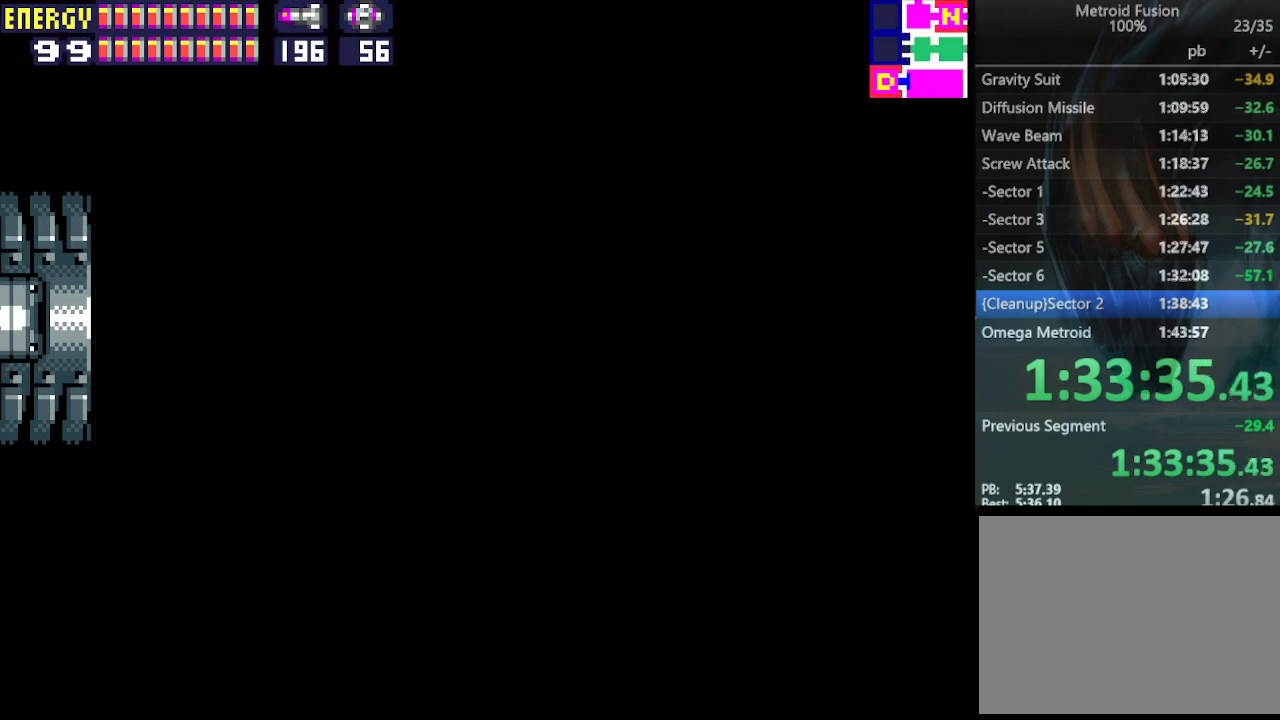
{"buttons": ["DPAD_LEFT"], "events": []}
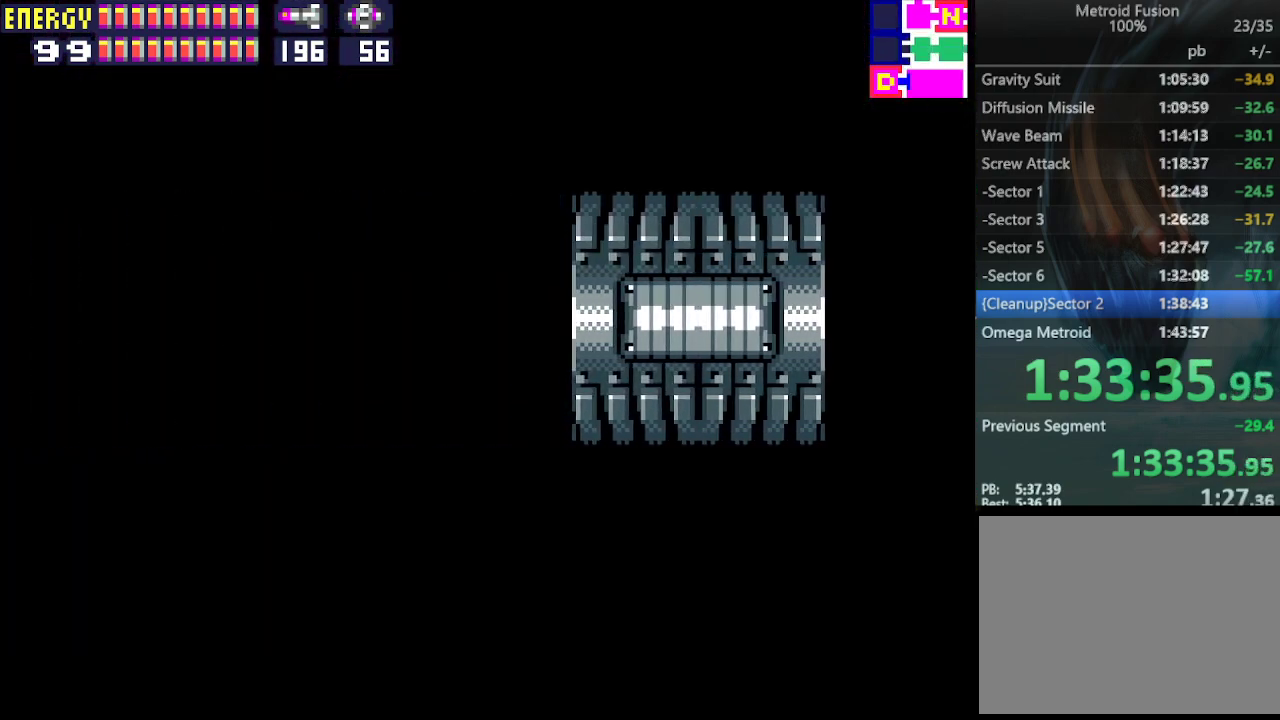
{"buttons": ["DPAD_LEFT"], "events": []}
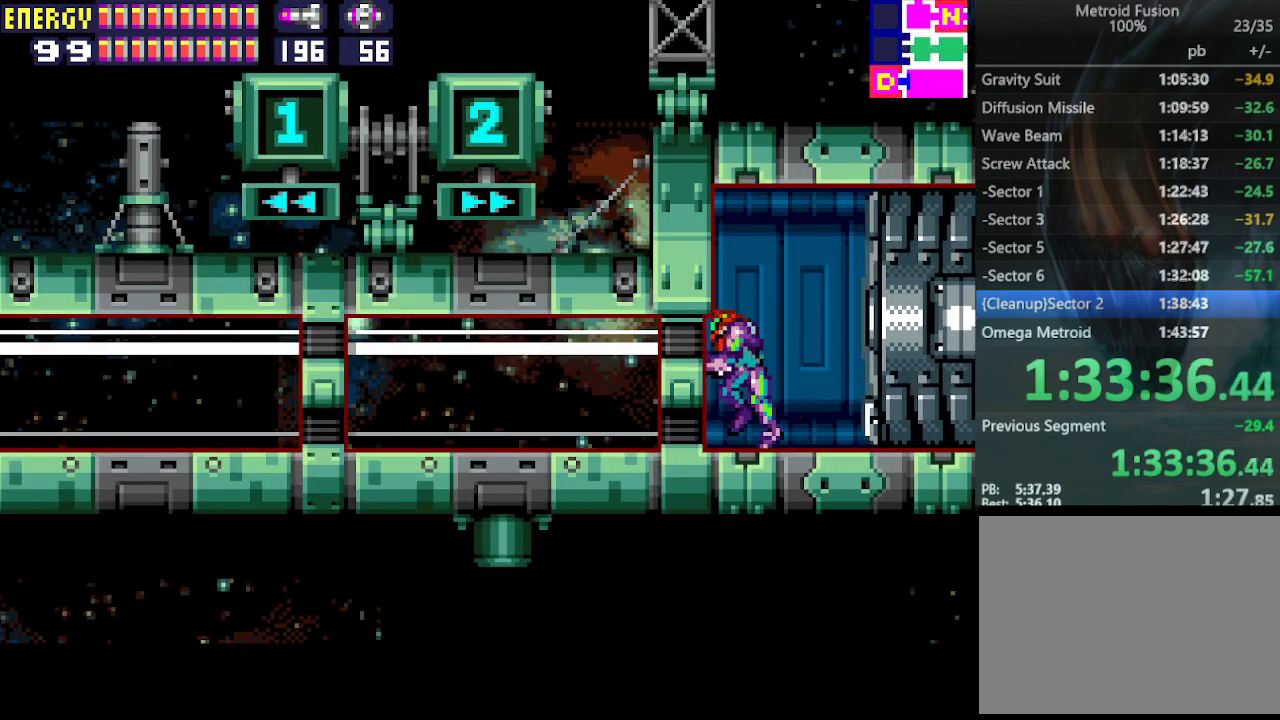
{"buttons": ["DPAD_LEFT"], "events": []}
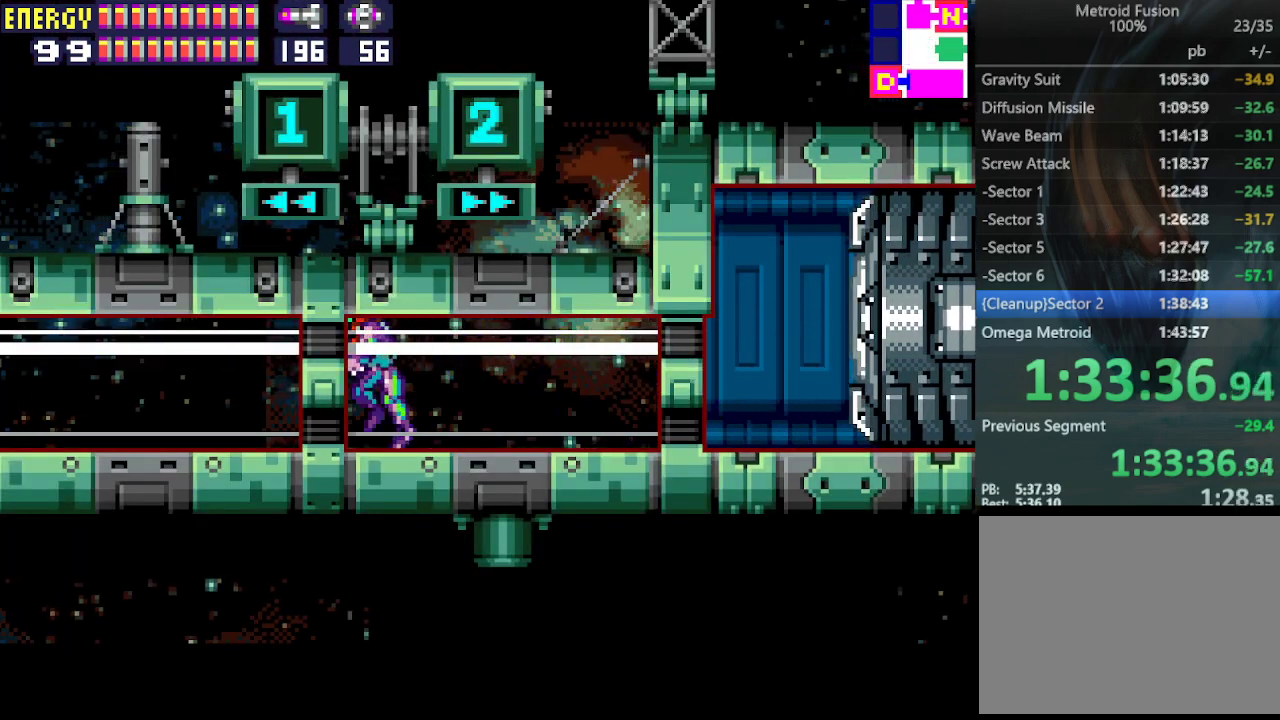
{"buttons": ["DPAD_LEFT"], "events": []}
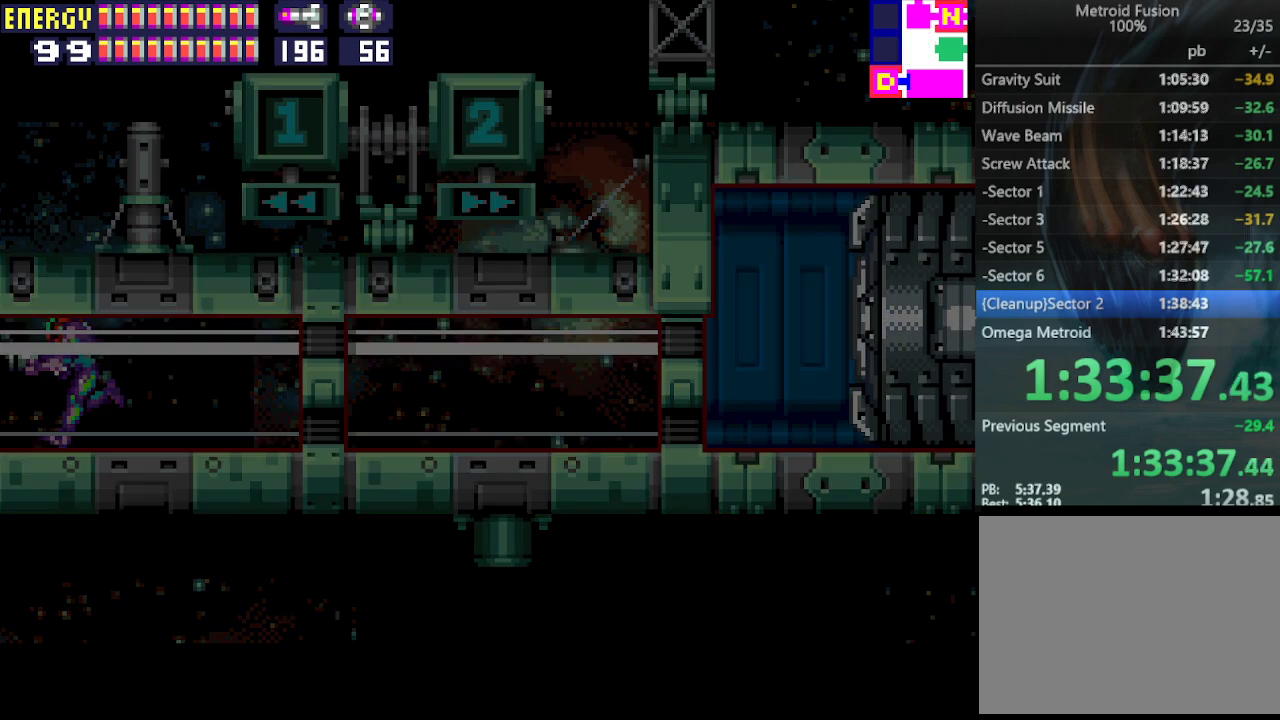
{"buttons": ["CROSS", "DPAD_LEFT"], "events": [[467, "CROSS", "down"]]}
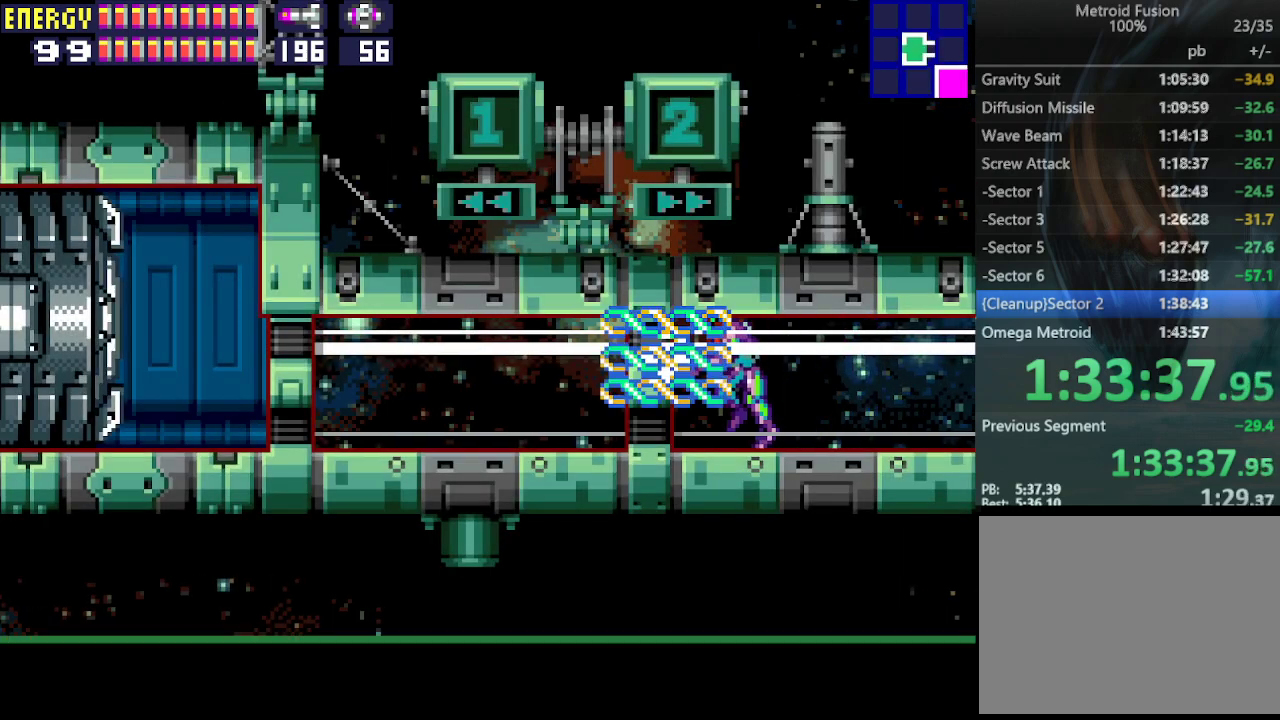
{"buttons": ["DPAD_LEFT"], "events": [[100, "CROSS", "up"]]}
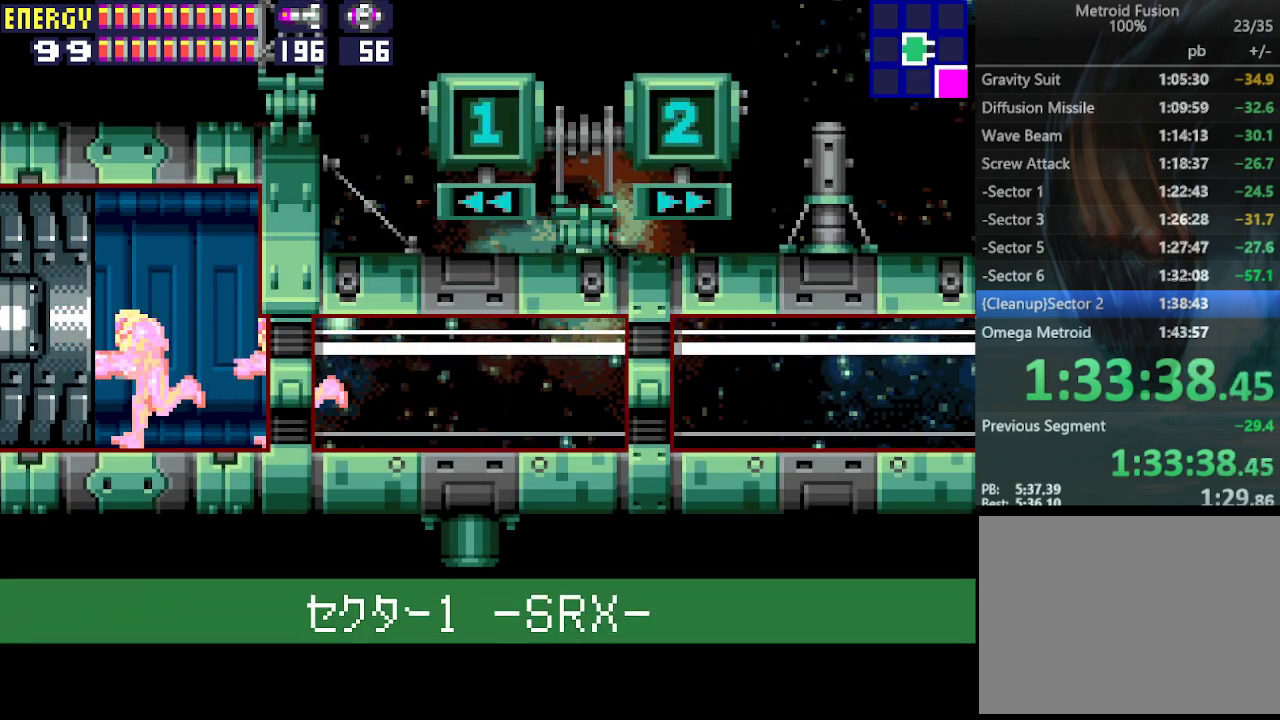
{"buttons": ["DPAD_LEFT"], "events": []}
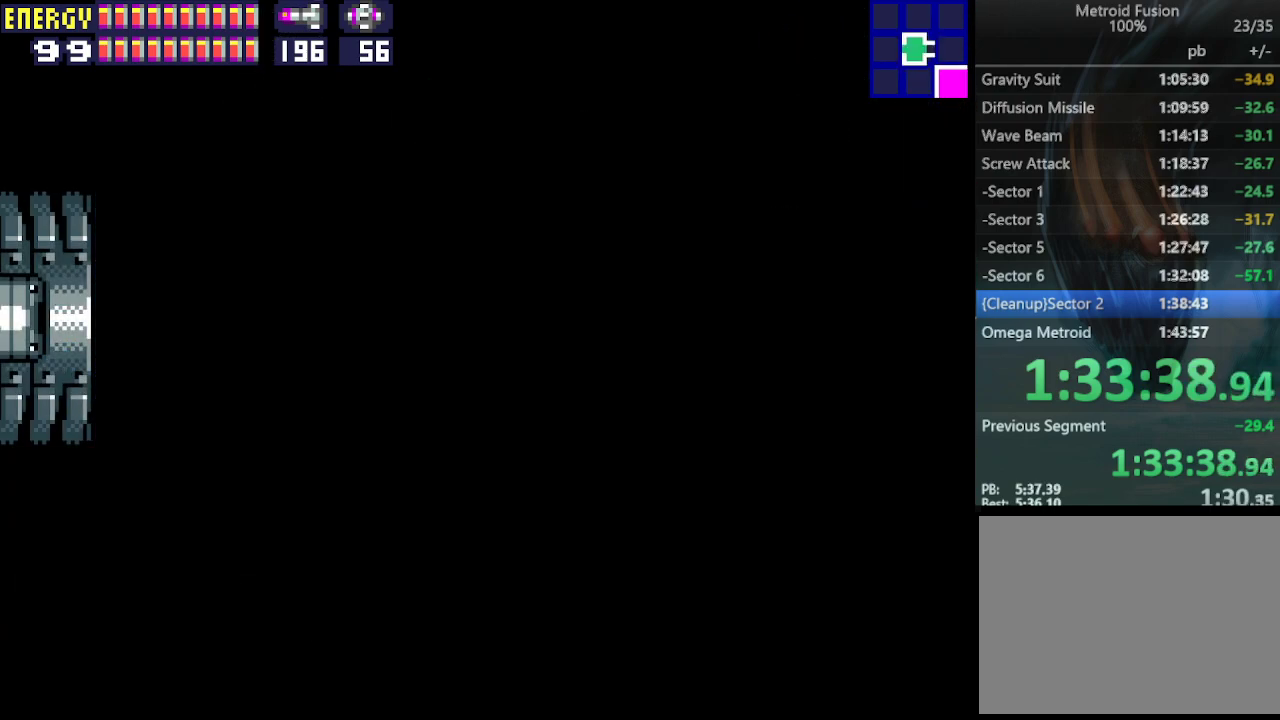
{"buttons": ["DPAD_LEFT"], "events": []}
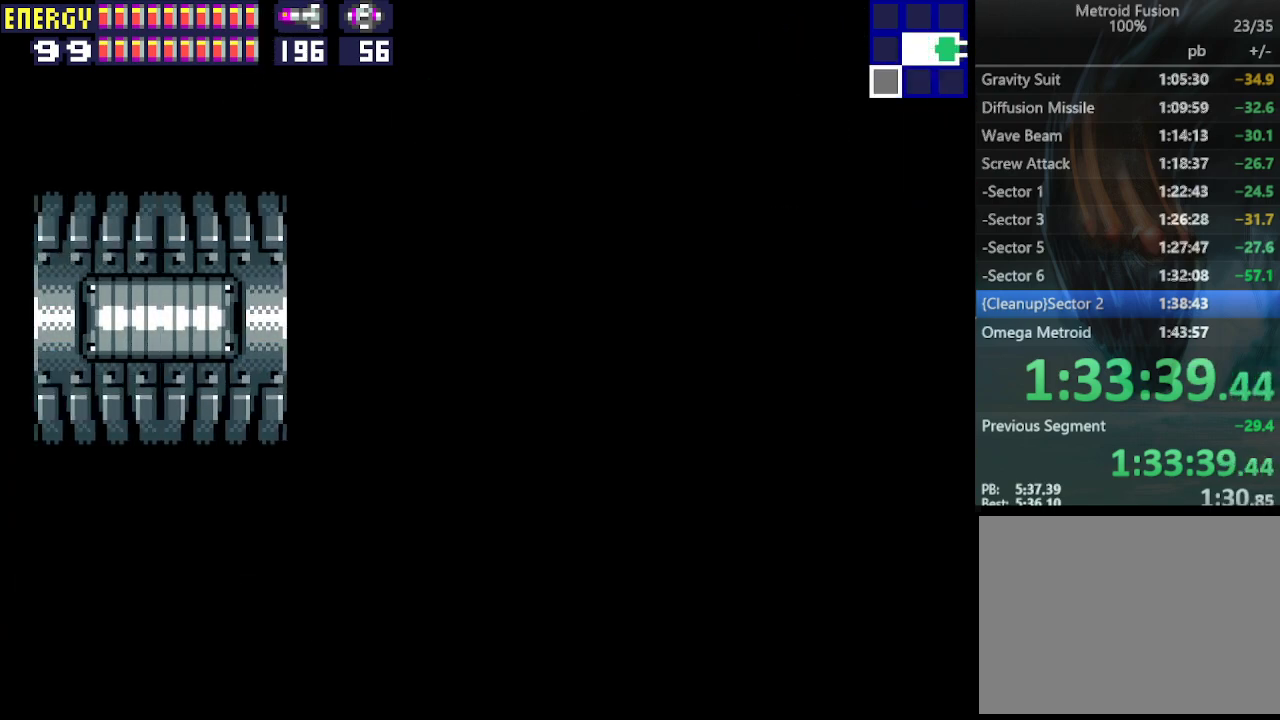
{"buttons": ["DPAD_LEFT"], "events": []}